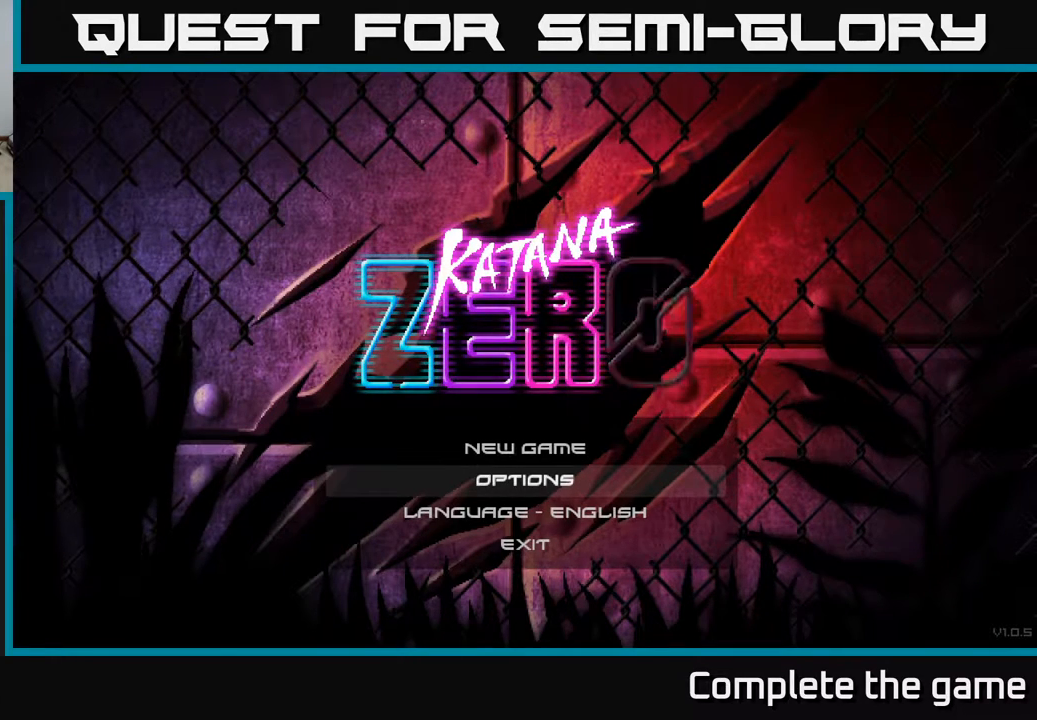
Gameplay with a controller (Xbox layout); each line is a JSON object with the inputs held at the frame after it. "events" lists button and stick changes between this image and that frame as [ms after this image, input, new state], when the widget could be followed in between.
{"buttons": ["DPAD_UP"], "left_stick": "center", "right_stick": "center", "events": [[183, "DPAD_DOWN", "down"], [267, "DPAD_DOWN", "up"], [483, "DPAD_UP", "down"]]}
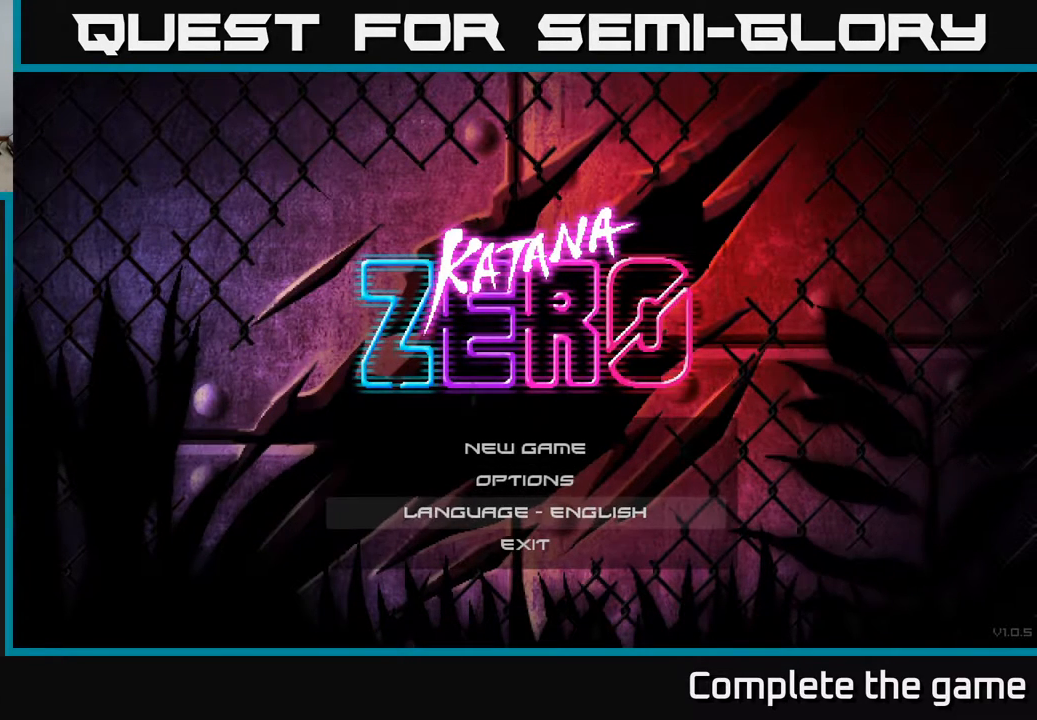
{"buttons": ["DPAD_UP"], "left_stick": "center", "right_stick": "center", "events": [[83, "DPAD_UP", "up"], [417, "DPAD_UP", "down"]]}
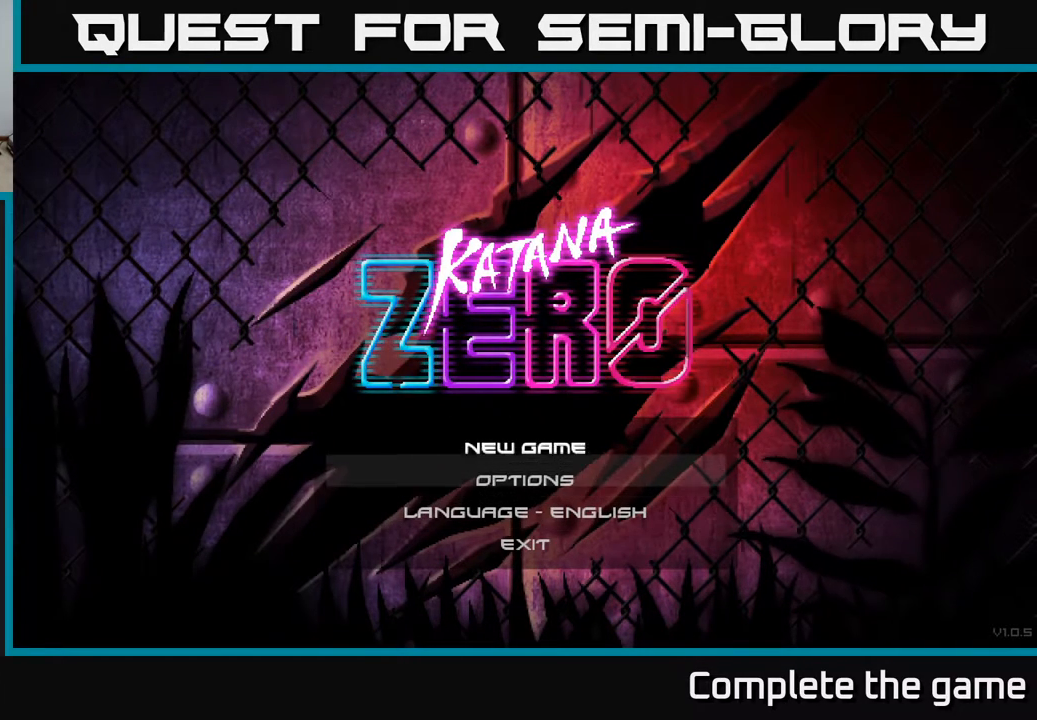
{"buttons": [], "left_stick": "center", "right_stick": "center", "events": [[33, "DPAD_UP", "up"], [267, "DPAD_DOWN", "down"], [400, "DPAD_DOWN", "up"]]}
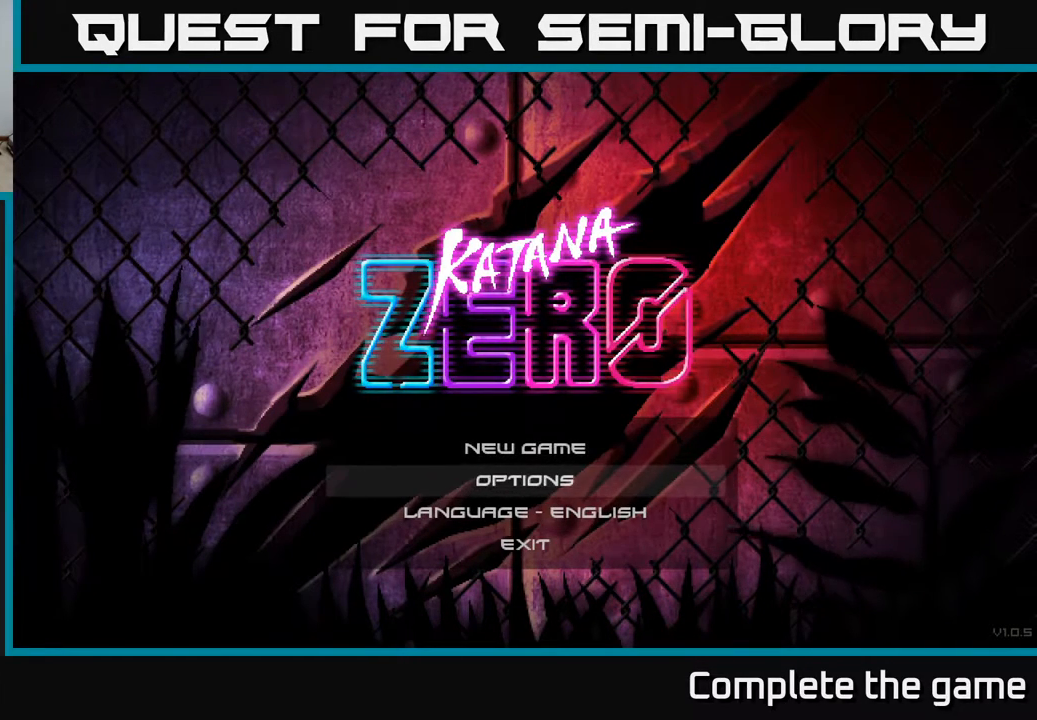
{"buttons": [], "left_stick": "center", "right_stick": "center", "events": [[283, "DPAD_DOWN", "down"], [417, "DPAD_DOWN", "up"]]}
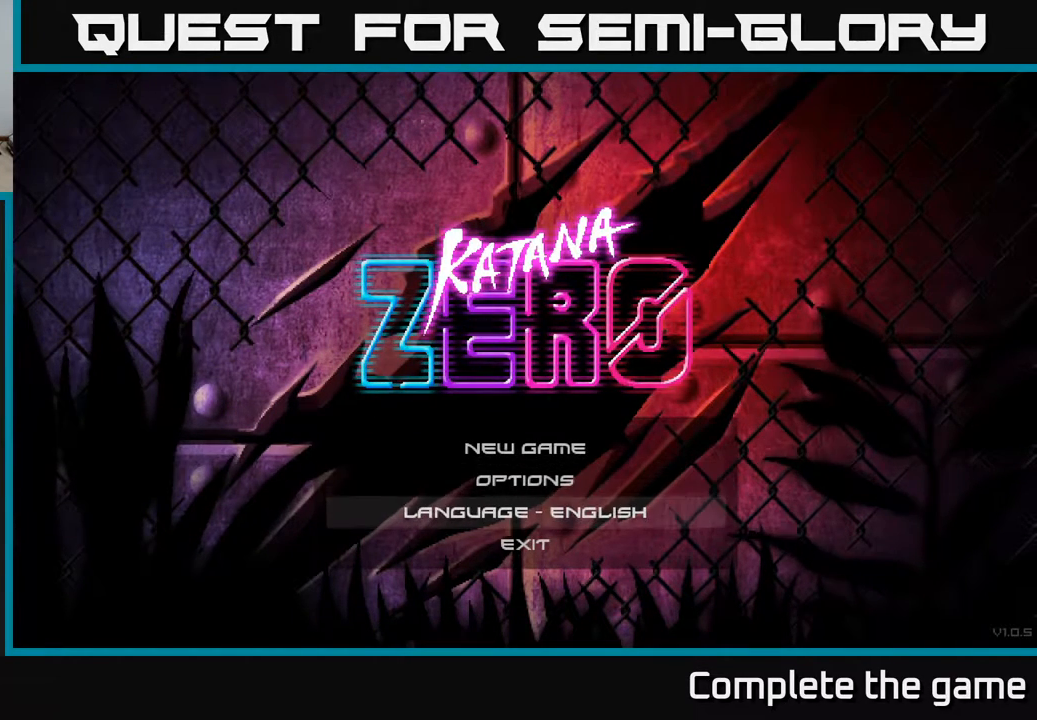
{"buttons": [], "left_stick": "center", "right_stick": "center", "events": [[100, "DPAD_UP", "down"], [200, "DPAD_UP", "up"], [333, "DPAD_UP", "down"], [450, "DPAD_UP", "up"]]}
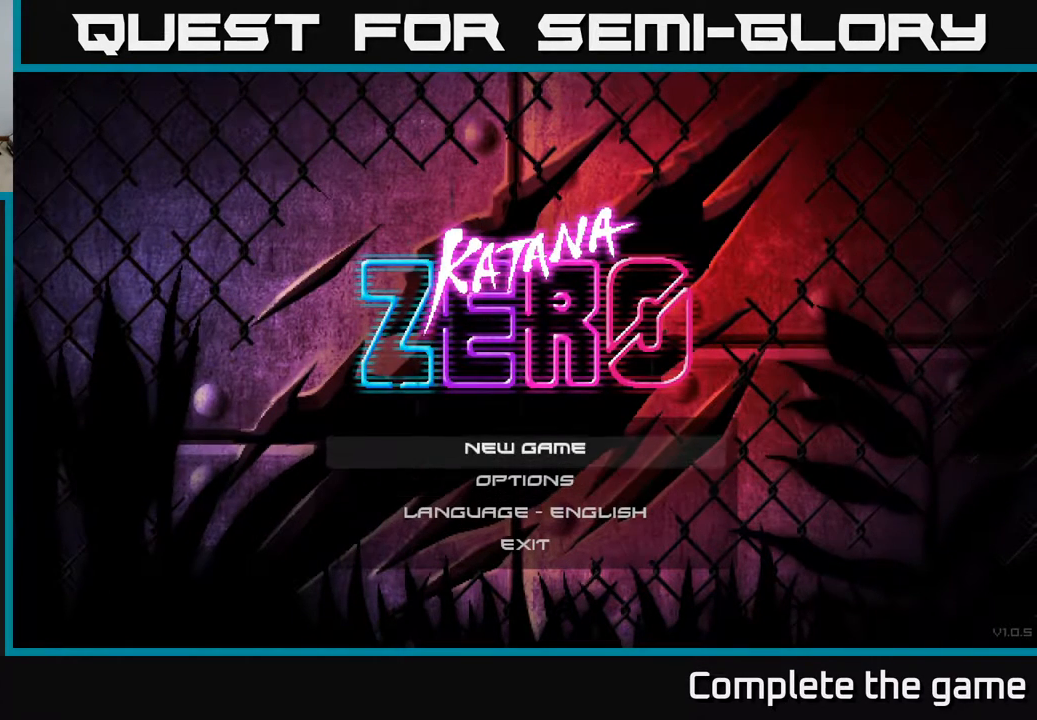
{"buttons": [], "left_stick": "center", "right_stick": "center", "events": [[200, "DPAD_DOWN", "down"], [333, "DPAD_DOWN", "up"]]}
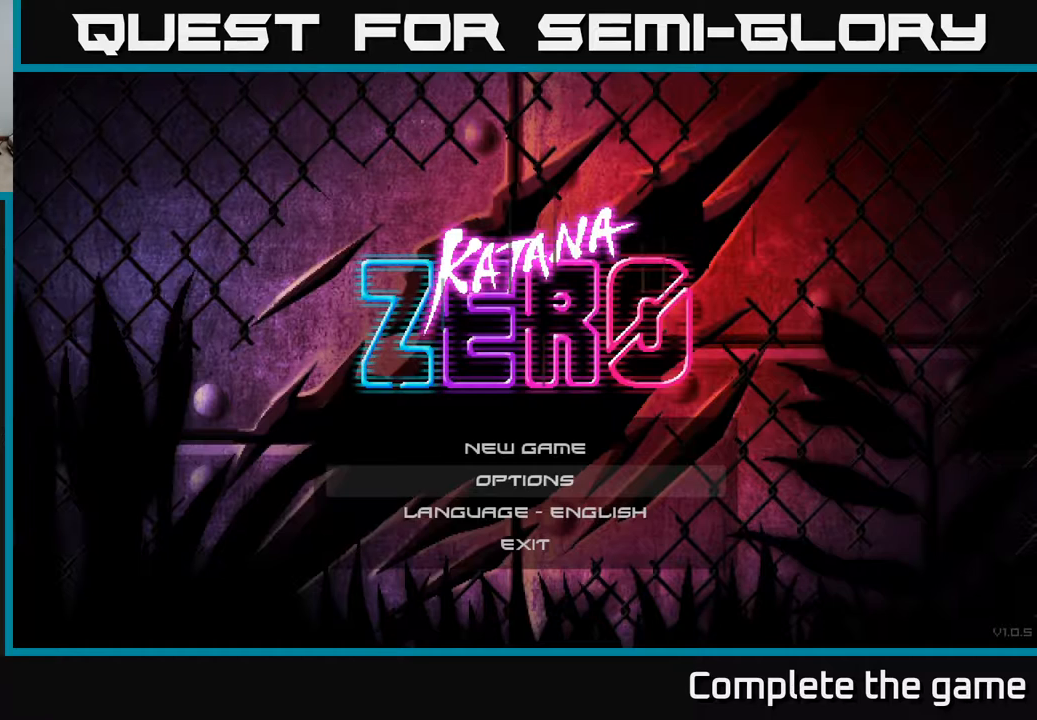
{"buttons": [], "left_stick": "center", "right_stick": "center", "events": [[283, "DPAD_DOWN", "down"], [433, "DPAD_DOWN", "up"]]}
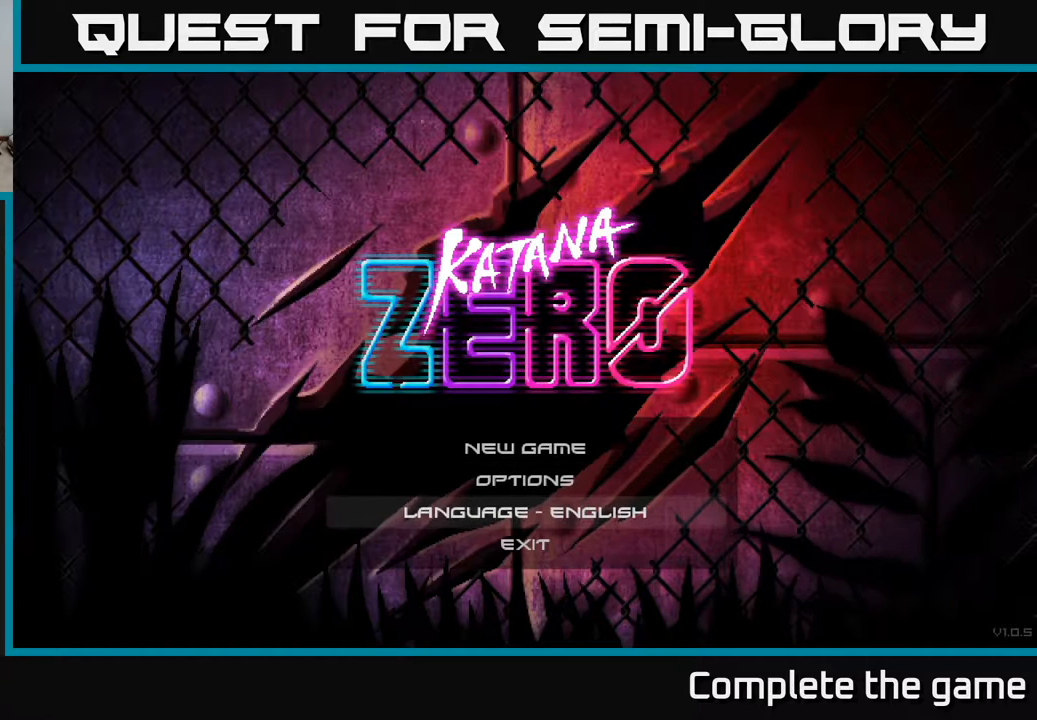
{"buttons": [], "left_stick": "center", "right_stick": "center", "events": [[150, "DPAD_UP", "down"], [217, "DPAD_UP", "up"], [333, "DPAD_UP", "down"], [433, "DPAD_UP", "up"]]}
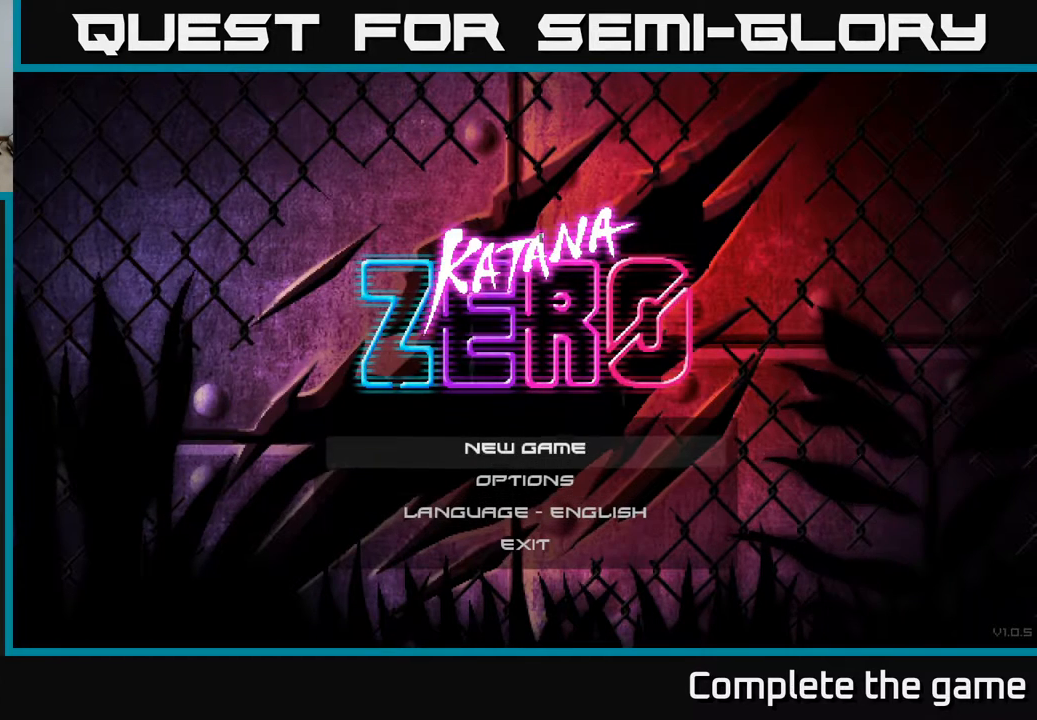
{"buttons": [], "left_stick": "center", "right_stick": "center", "events": []}
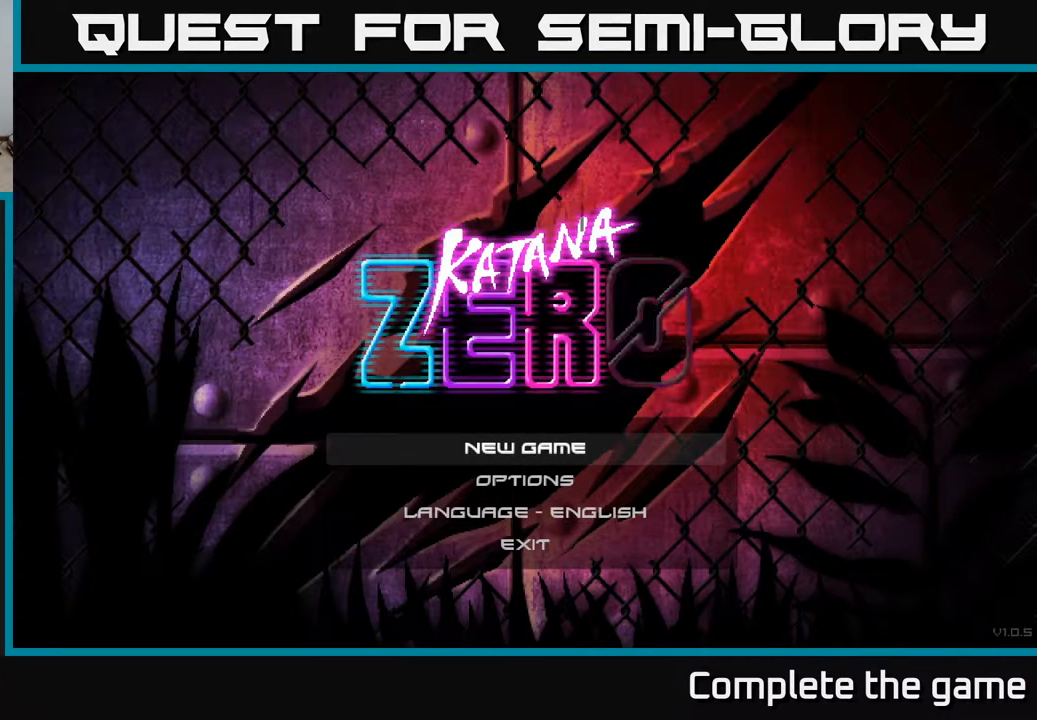
{"buttons": [], "left_stick": "center", "right_stick": "center", "events": [[300, "A", "down"], [367, "A", "up"]]}